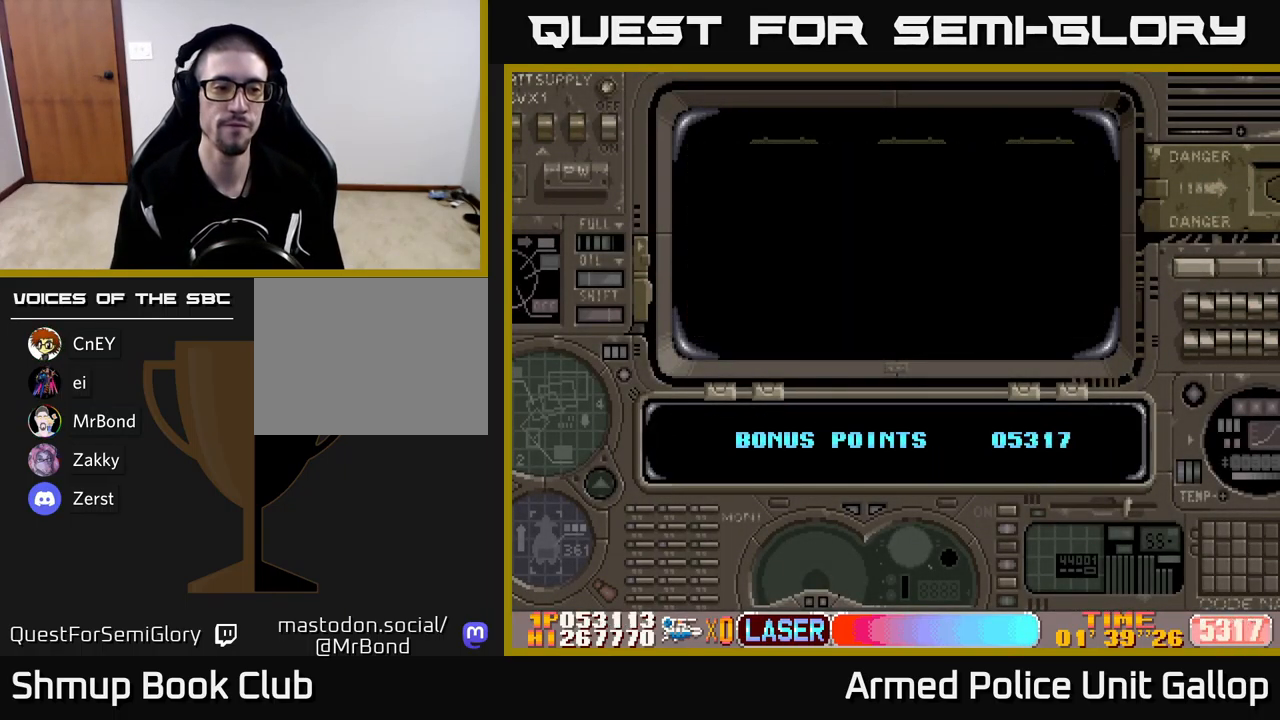
Gameplay with a controller (Xbox layout); each line is a JSON object with the inputs held at the frame after it. "events" lists button and stick changes between this image and that frame as [ms after this image, input, new state], when the widget could be followed in between. Not read: right_stick.
{"buttons": ["A"], "left_stick": "center", "events": [[50, "A", "down"]]}
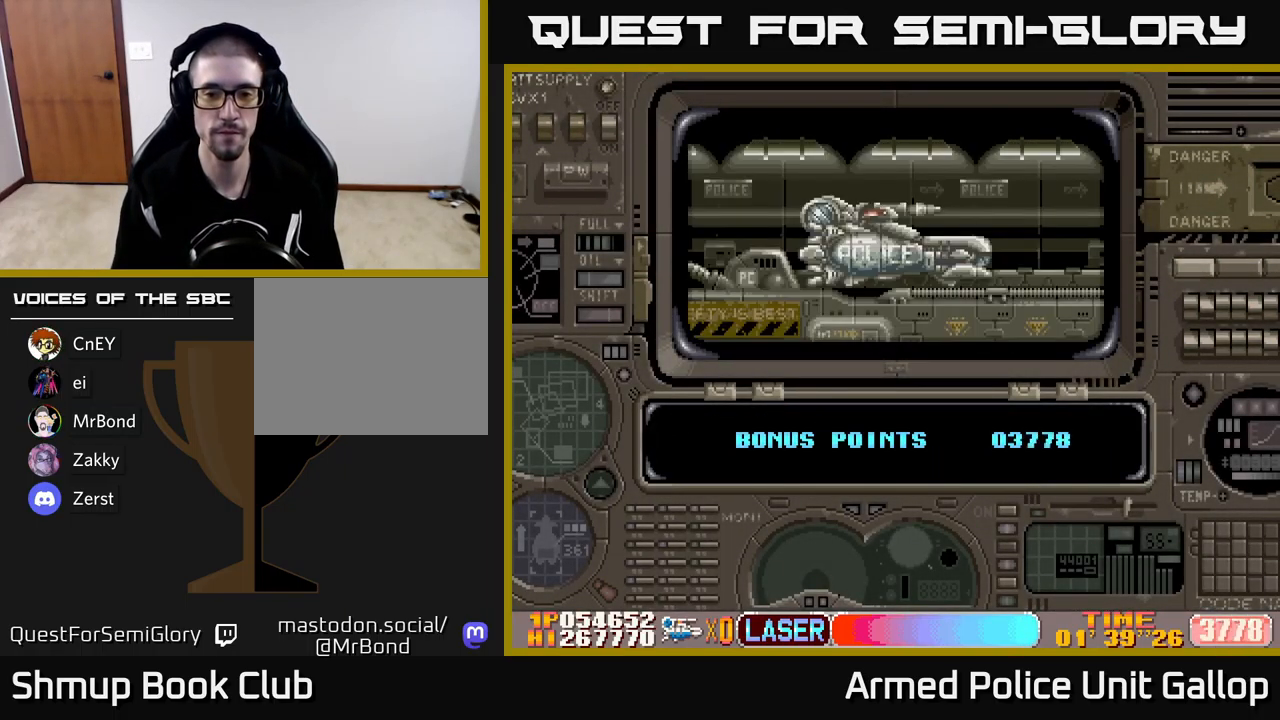
{"buttons": ["A"], "left_stick": "center", "events": []}
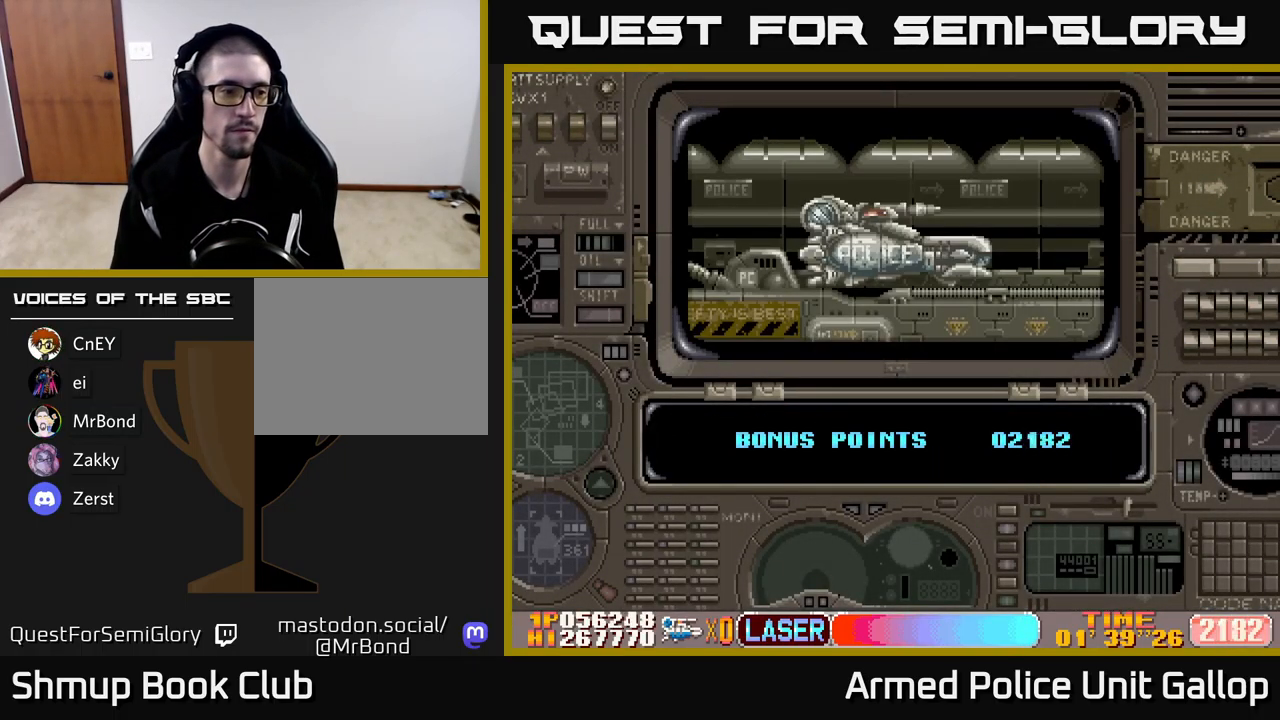
{"buttons": ["A"], "left_stick": "center", "events": []}
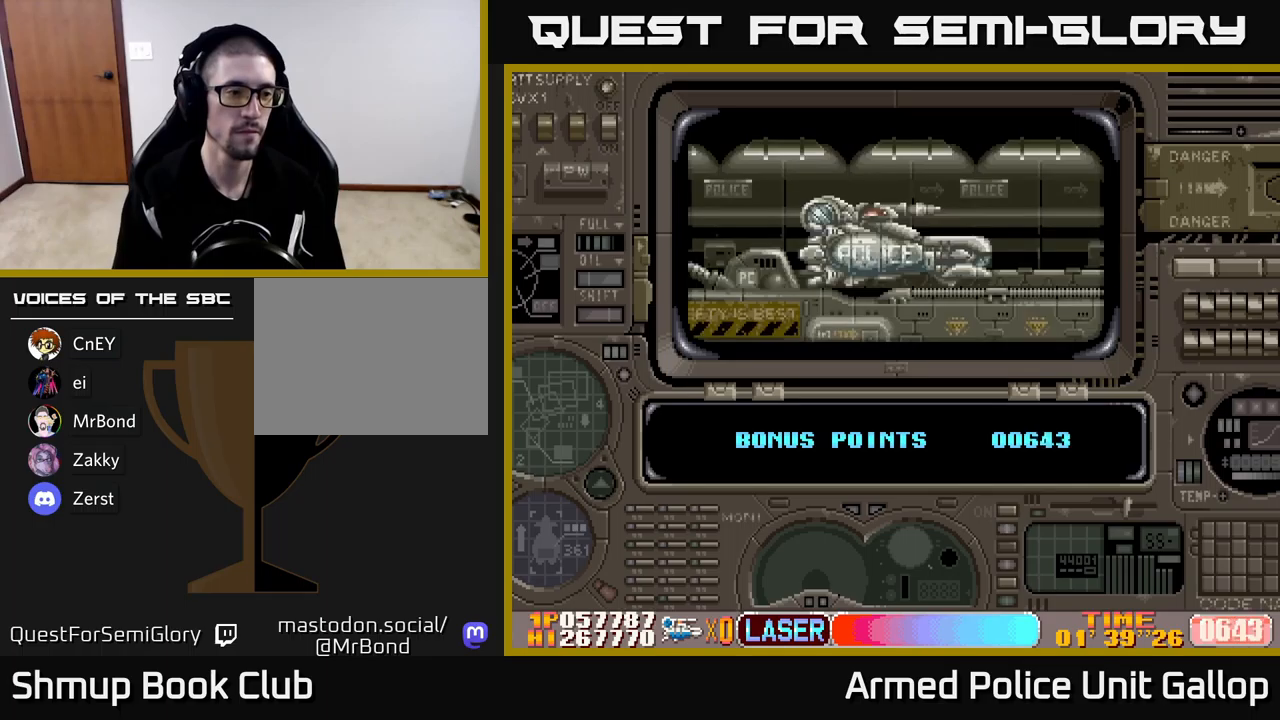
{"buttons": ["A"], "left_stick": "center", "events": []}
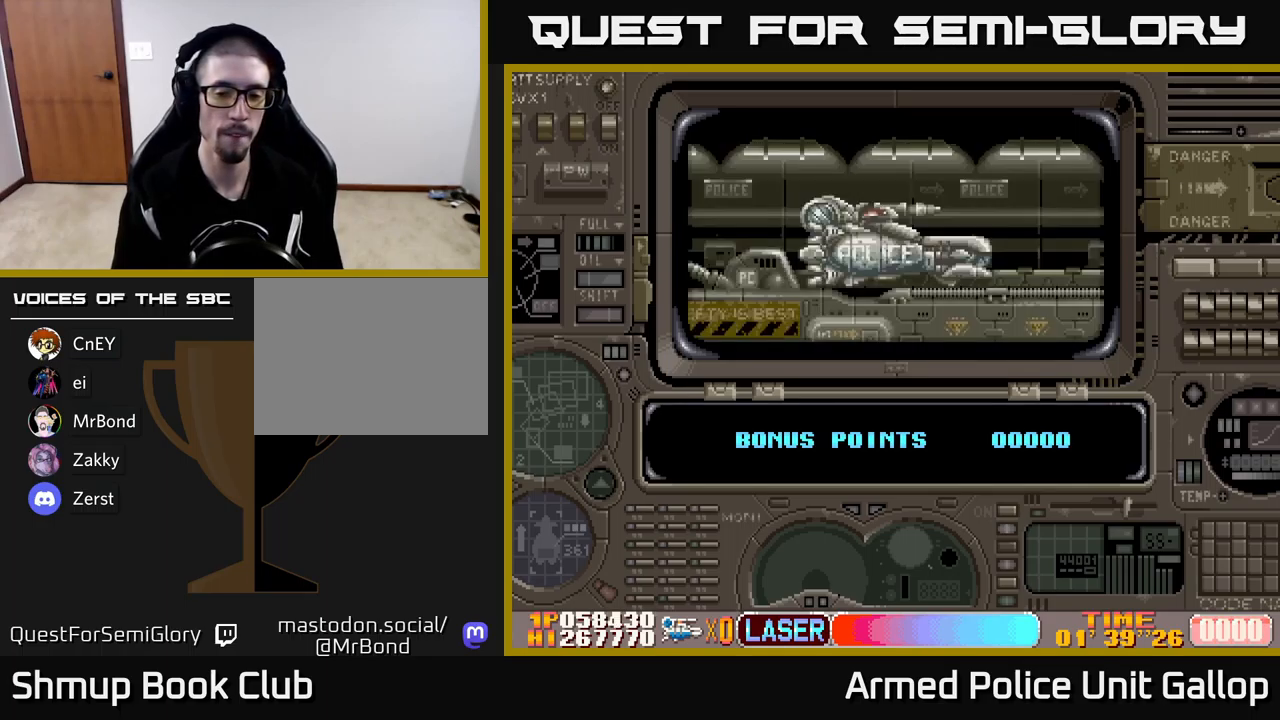
{"buttons": [], "left_stick": "center", "events": [[433, "A", "up"]]}
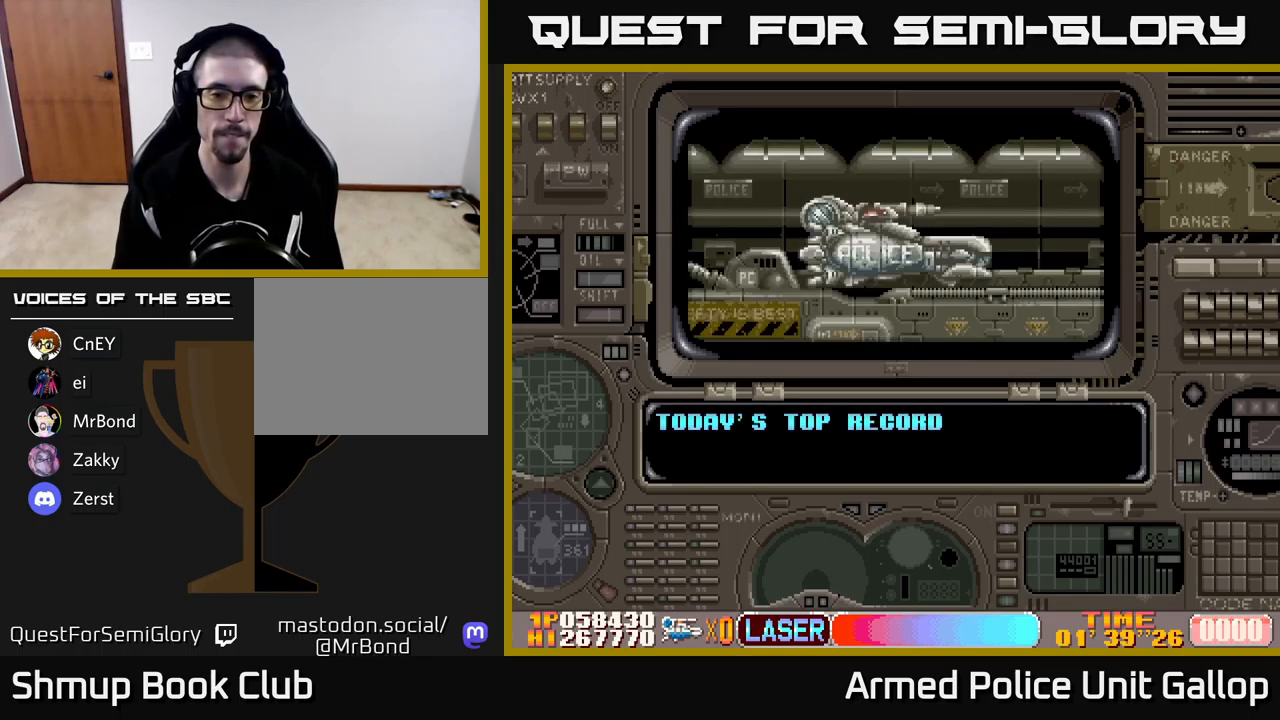
{"buttons": [], "left_stick": "center", "events": [[17, "A", "down"], [450, "A", "up"]]}
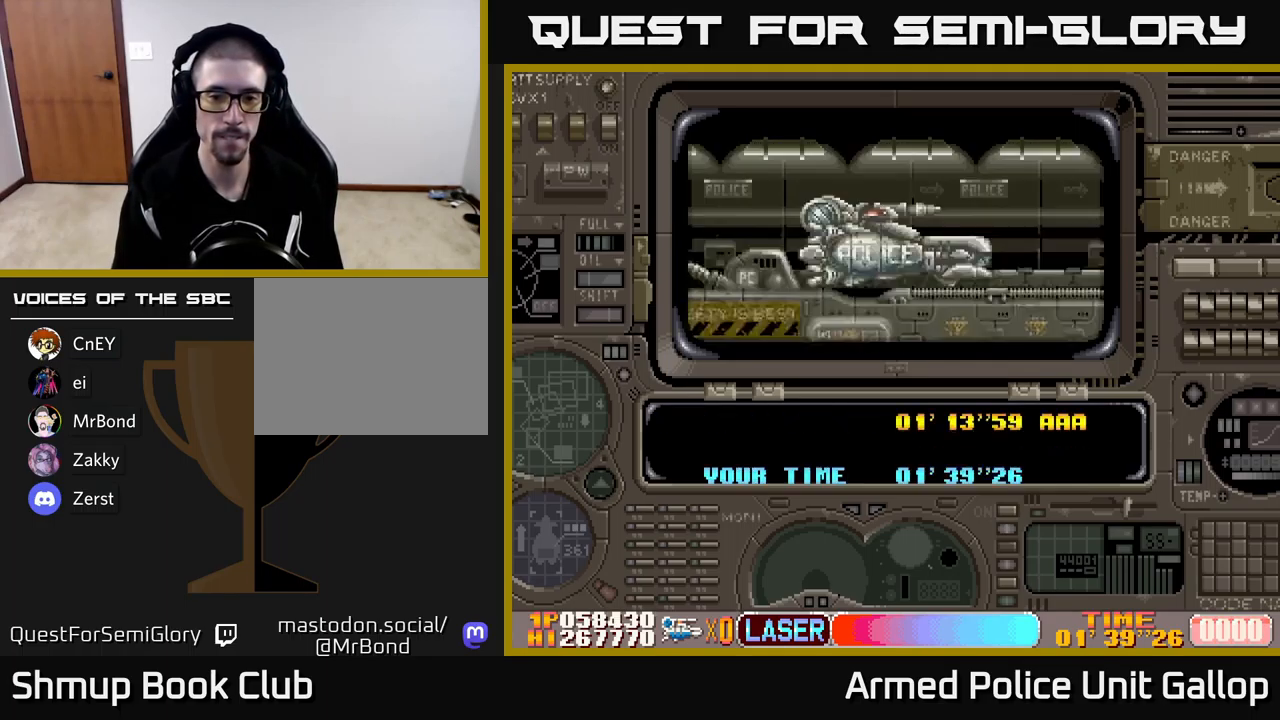
{"buttons": ["A"], "left_stick": "center", "events": [[33, "A", "down"]]}
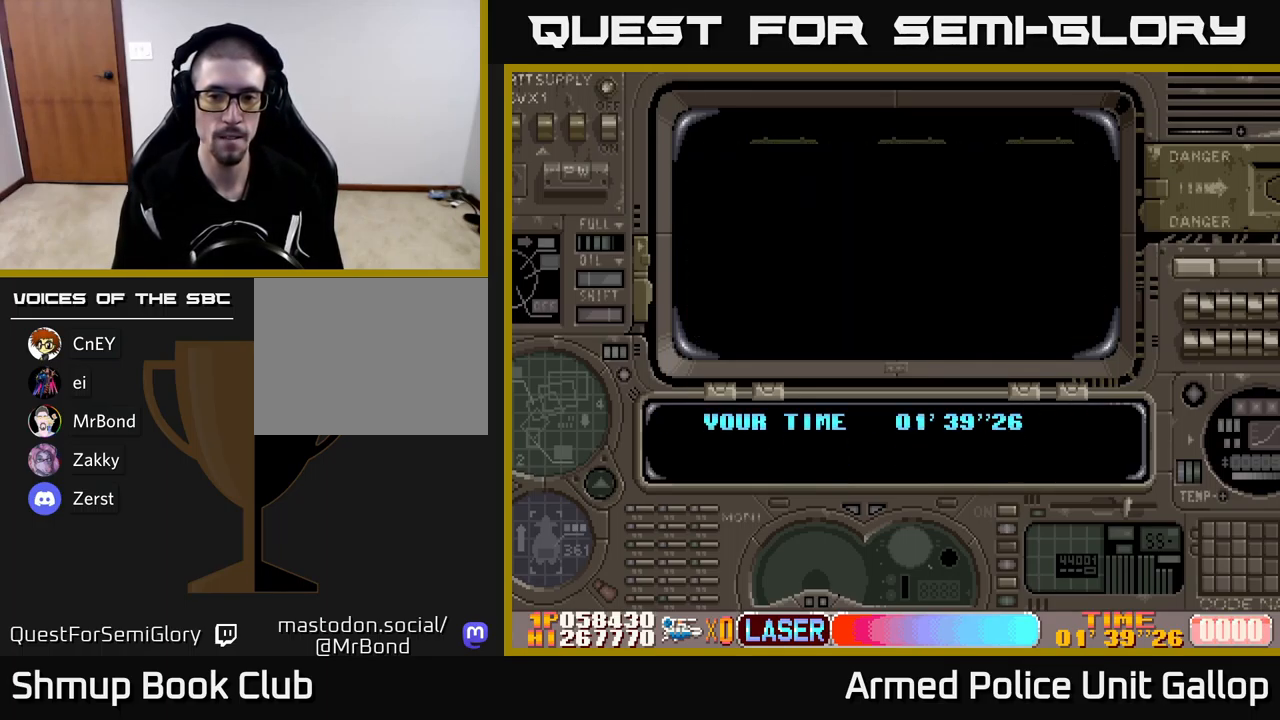
{"buttons": ["A"], "left_stick": "center", "events": [[133, "A", "up"], [233, "A", "down"]]}
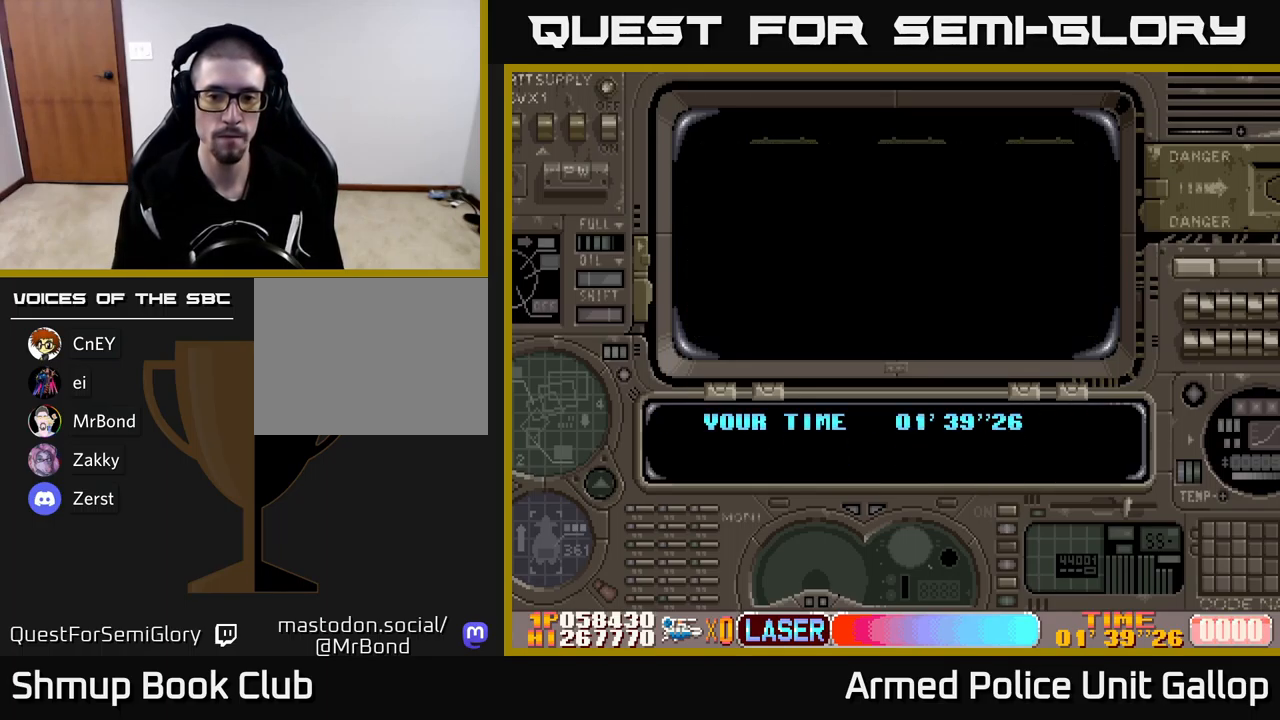
{"buttons": [], "left_stick": "center", "events": [[400, "A", "up"]]}
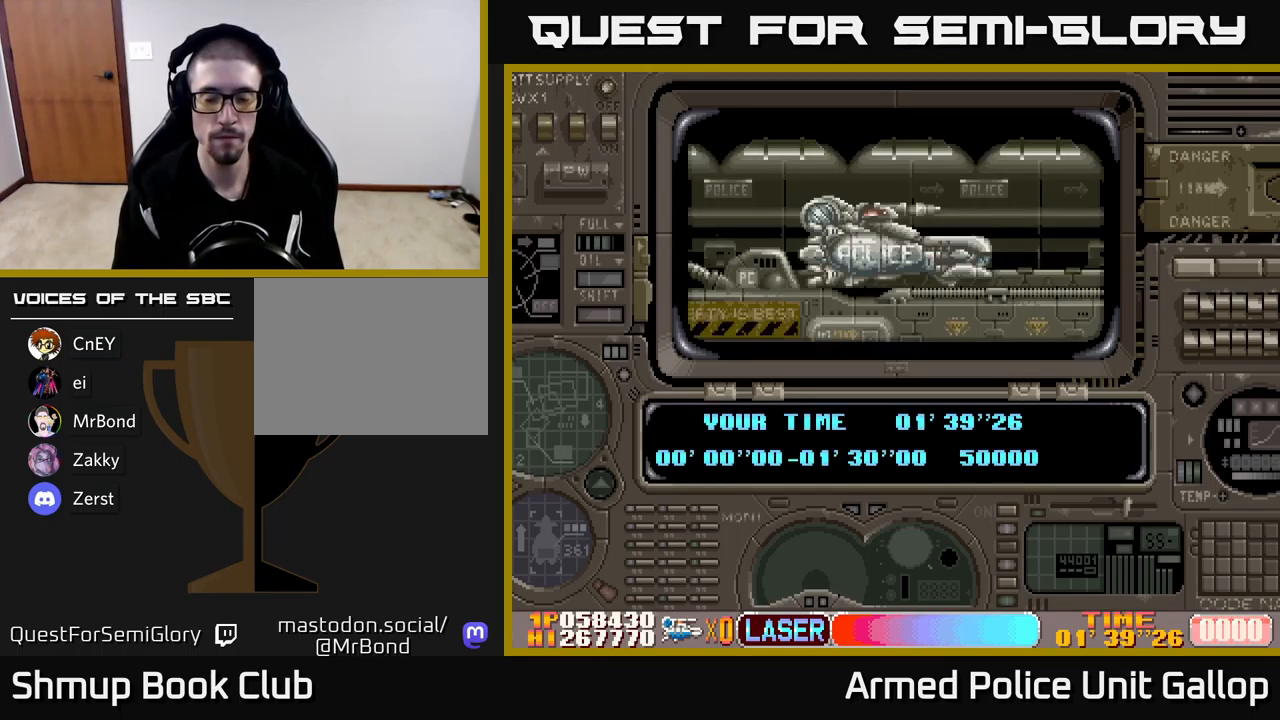
{"buttons": ["A"], "left_stick": "center", "events": [[33, "A", "down"]]}
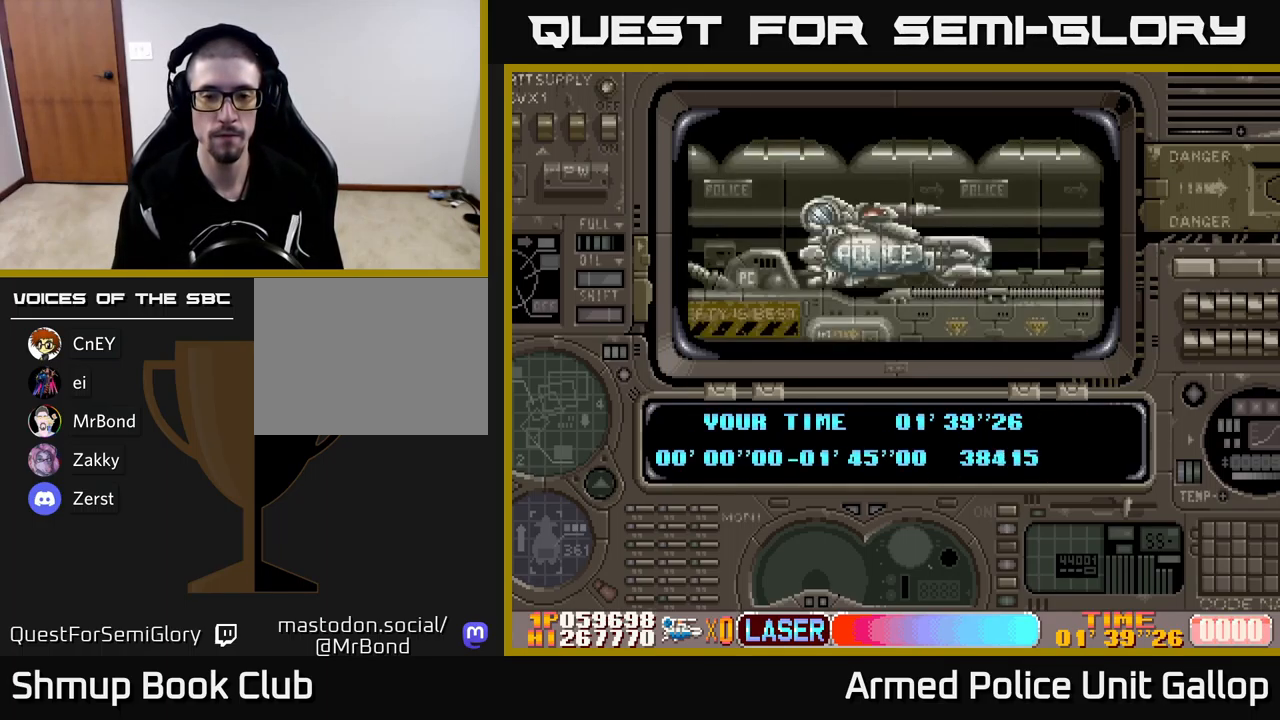
{"buttons": ["A"], "left_stick": "center", "events": []}
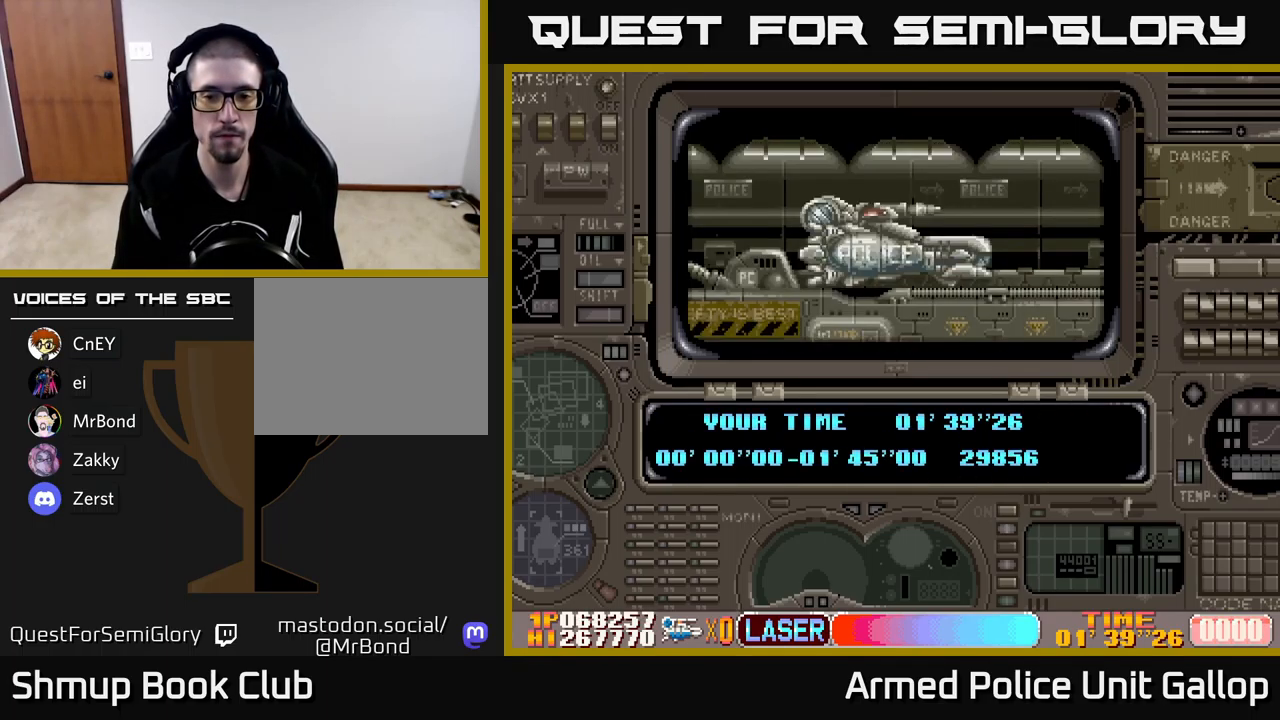
{"buttons": ["A"], "left_stick": "center", "events": [[100, "A", "up"], [217, "A", "down"]]}
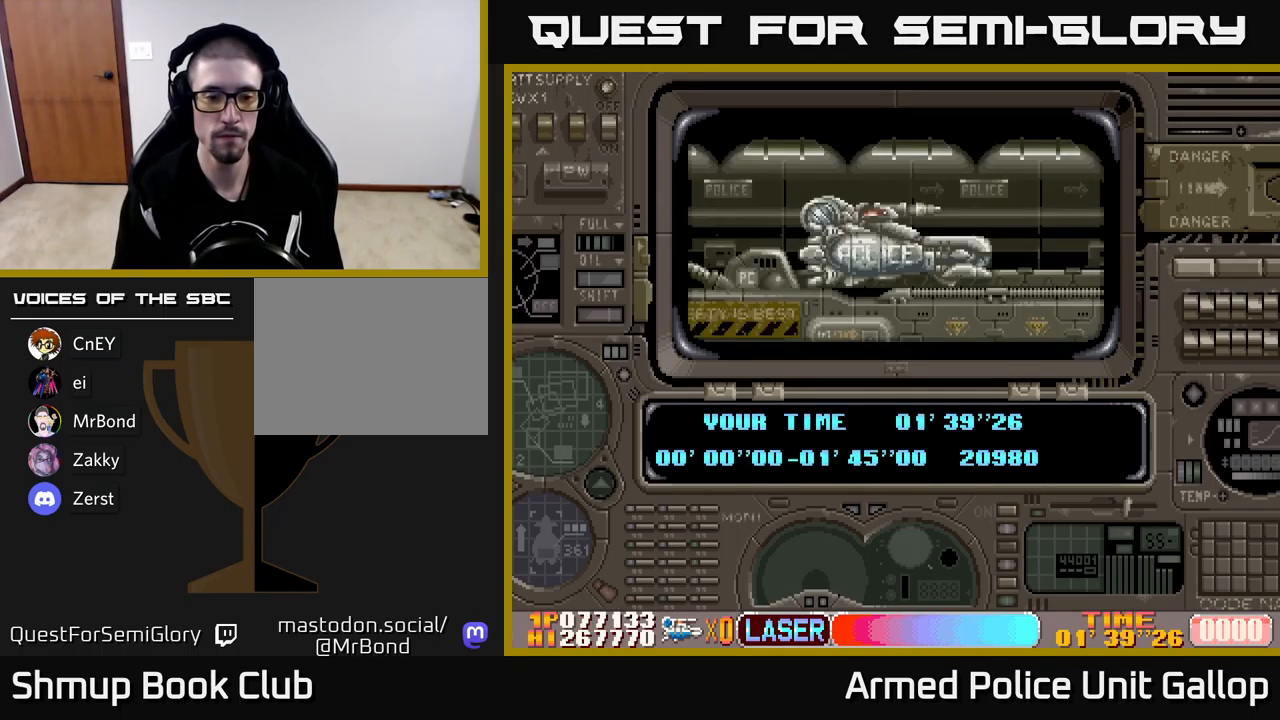
{"buttons": ["A"], "left_stick": "center", "events": []}
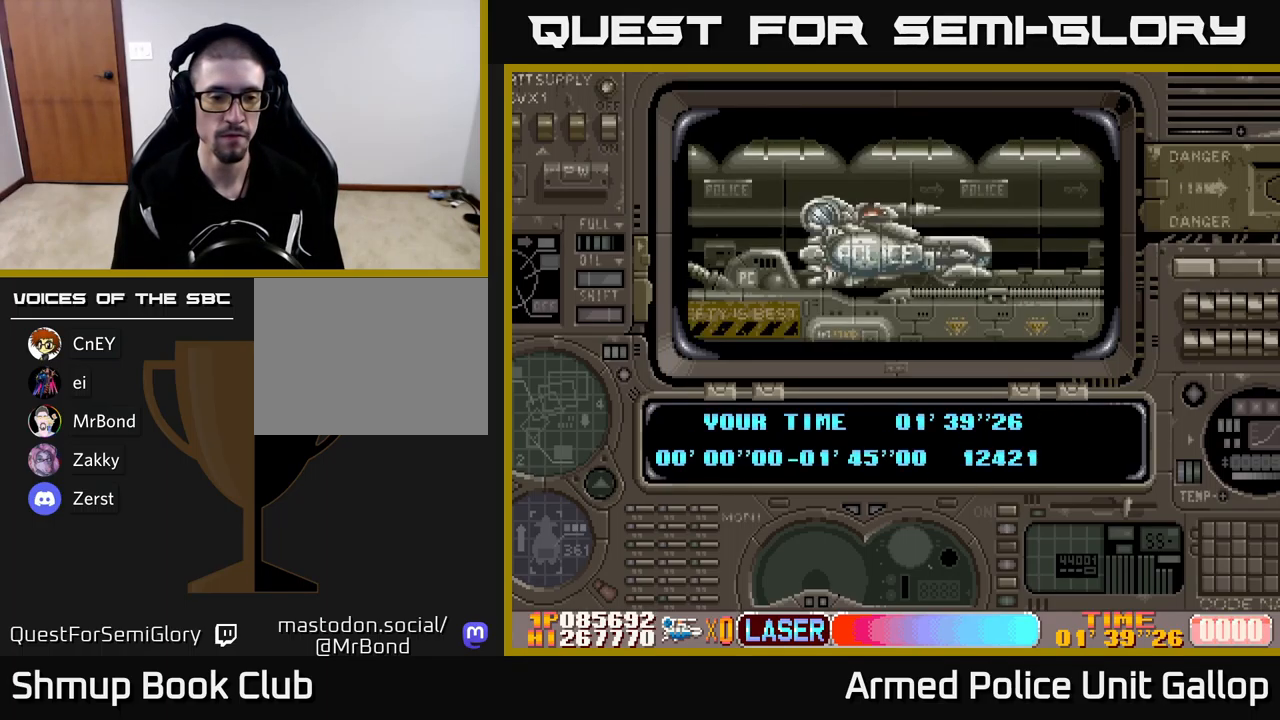
{"buttons": ["A"], "left_stick": "center", "events": [[134, "A", "up"], [400, "A", "down"]]}
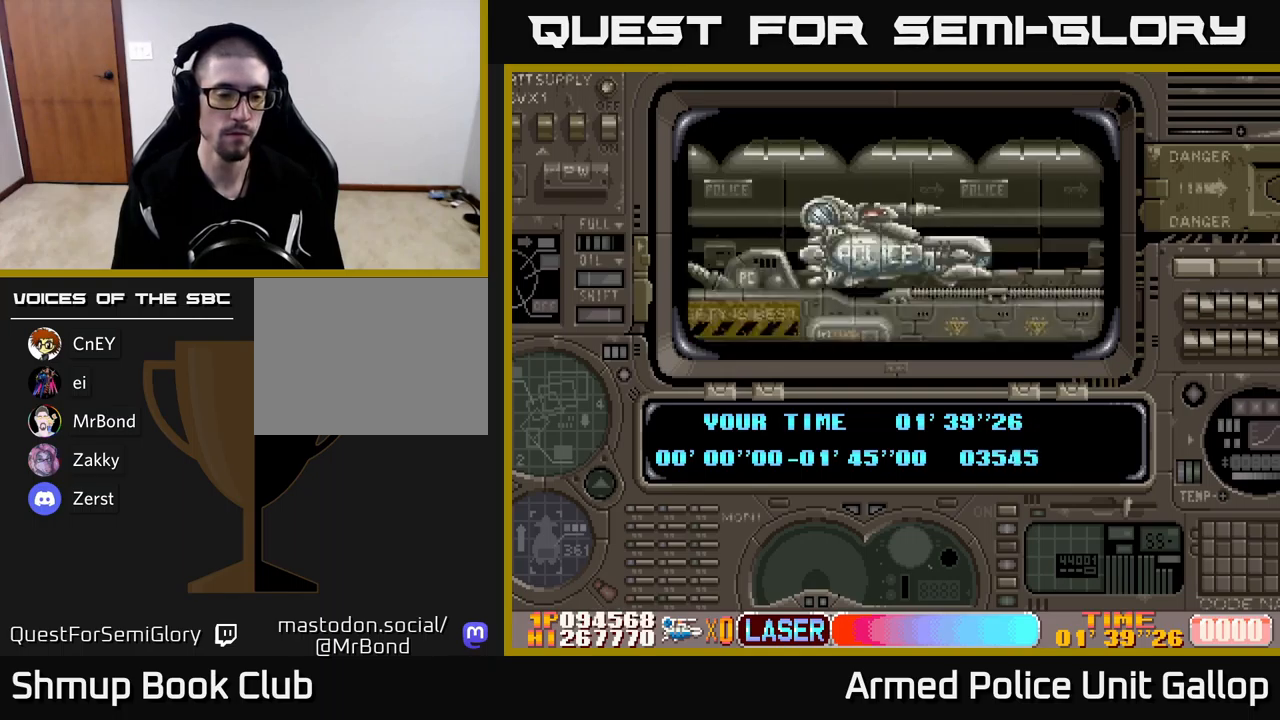
{"buttons": [], "left_stick": "center", "events": [[267, "A", "up"]]}
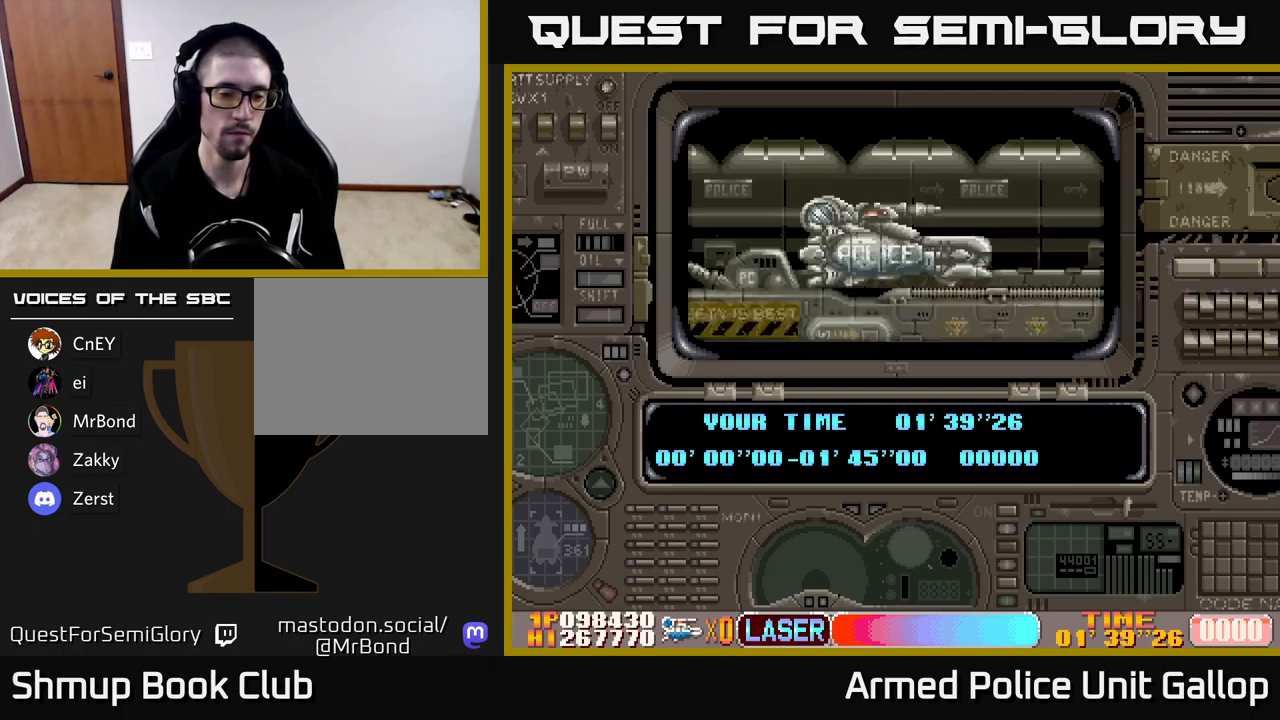
{"buttons": ["A"], "left_stick": "center", "events": [[50, "A", "down"]]}
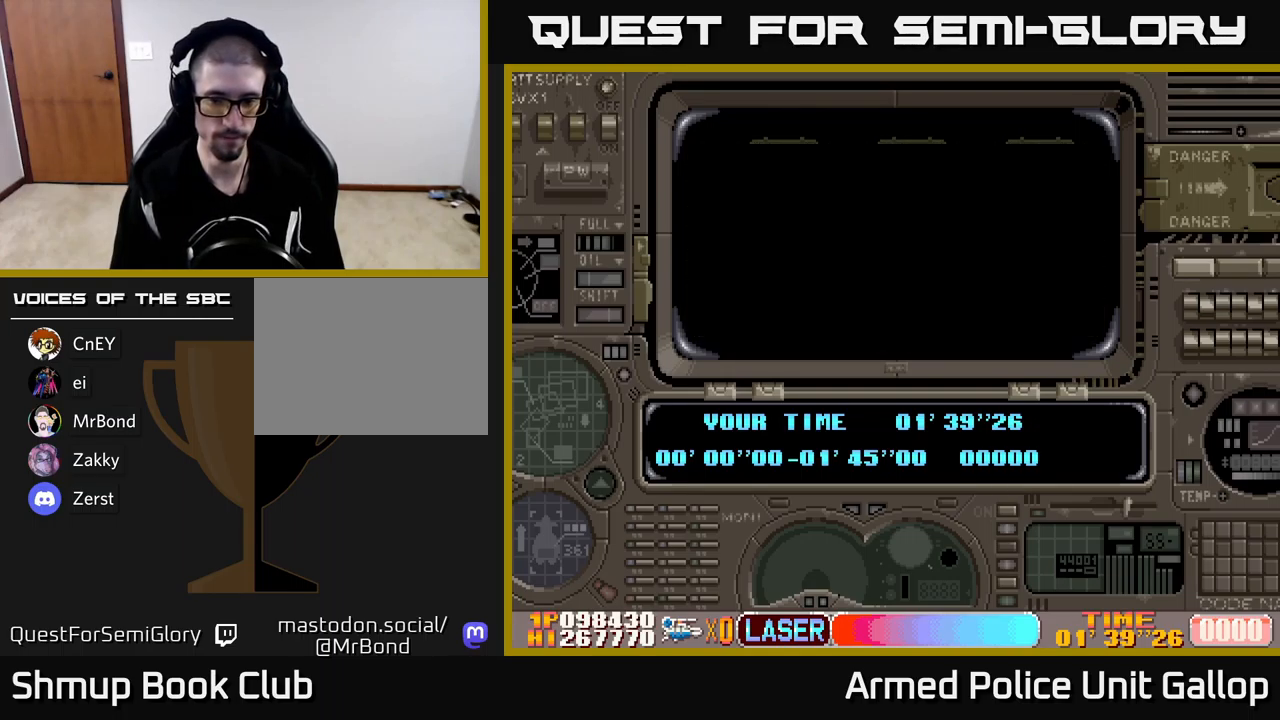
{"buttons": ["A", "DPAD_RIGHT"], "left_stick": "center", "events": [[84, "DPAD_RIGHT", "down"], [200, "A", "up"], [300, "A", "down"]]}
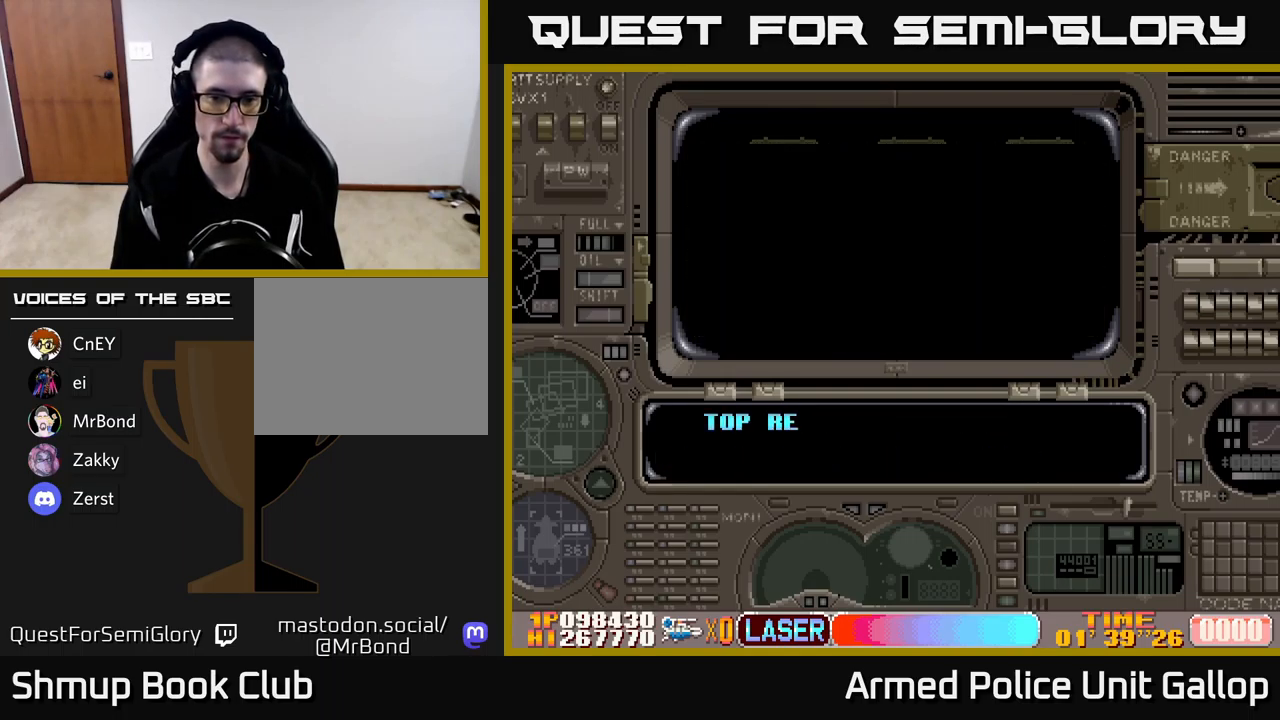
{"buttons": ["A", "DPAD_RIGHT"], "left_stick": "center", "events": [[67, "A", "up"], [484, "A", "down"]]}
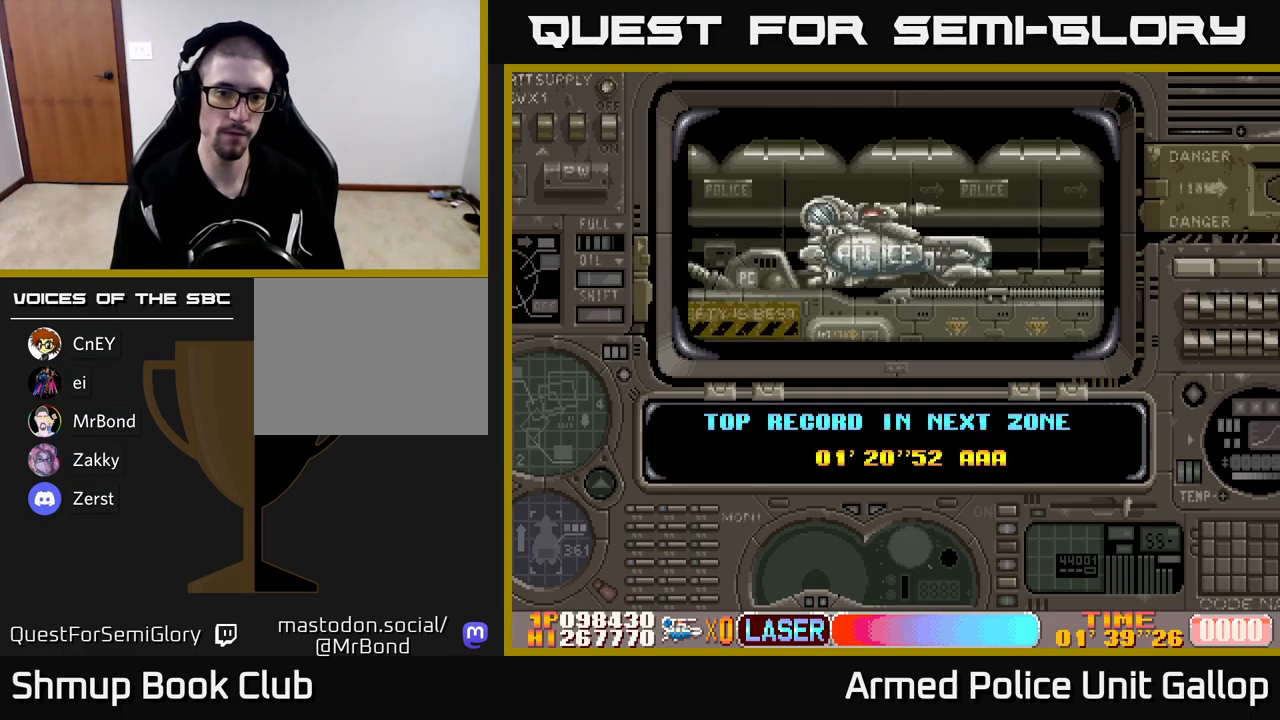
{"buttons": ["A", "DPAD_RIGHT"], "left_stick": "center", "events": []}
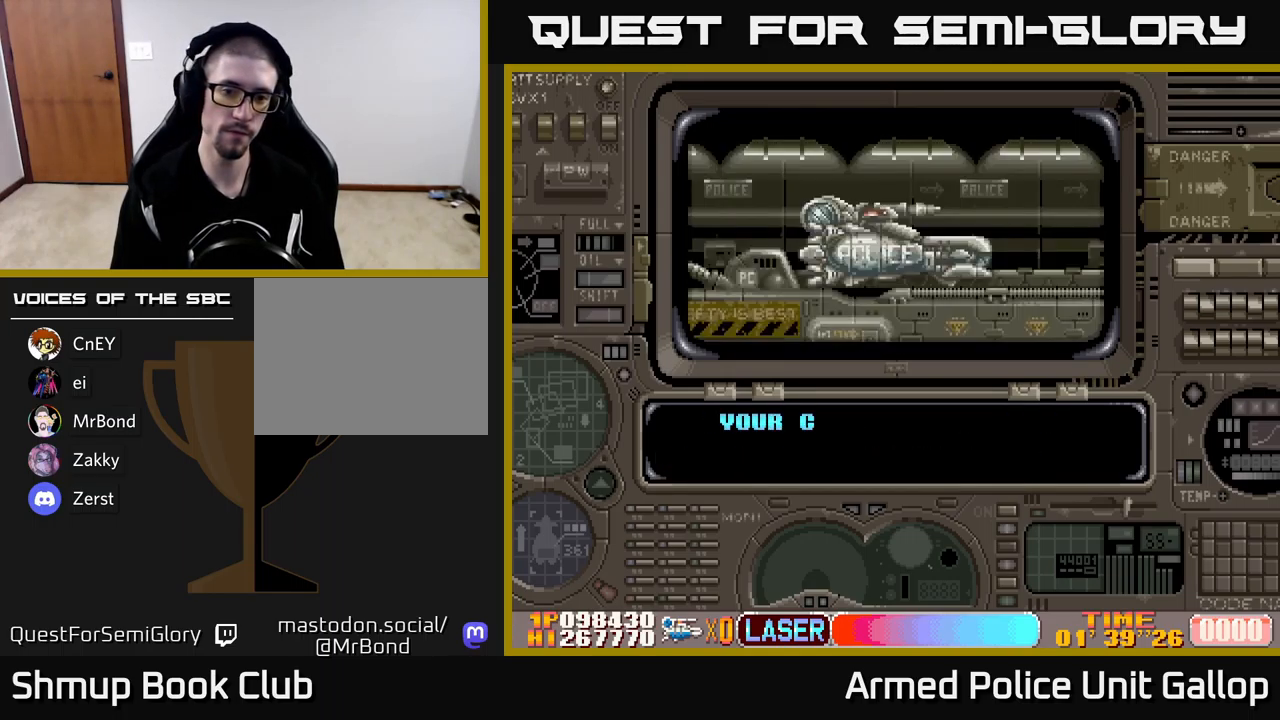
{"buttons": ["A", "DPAD_RIGHT"], "left_stick": "center", "events": []}
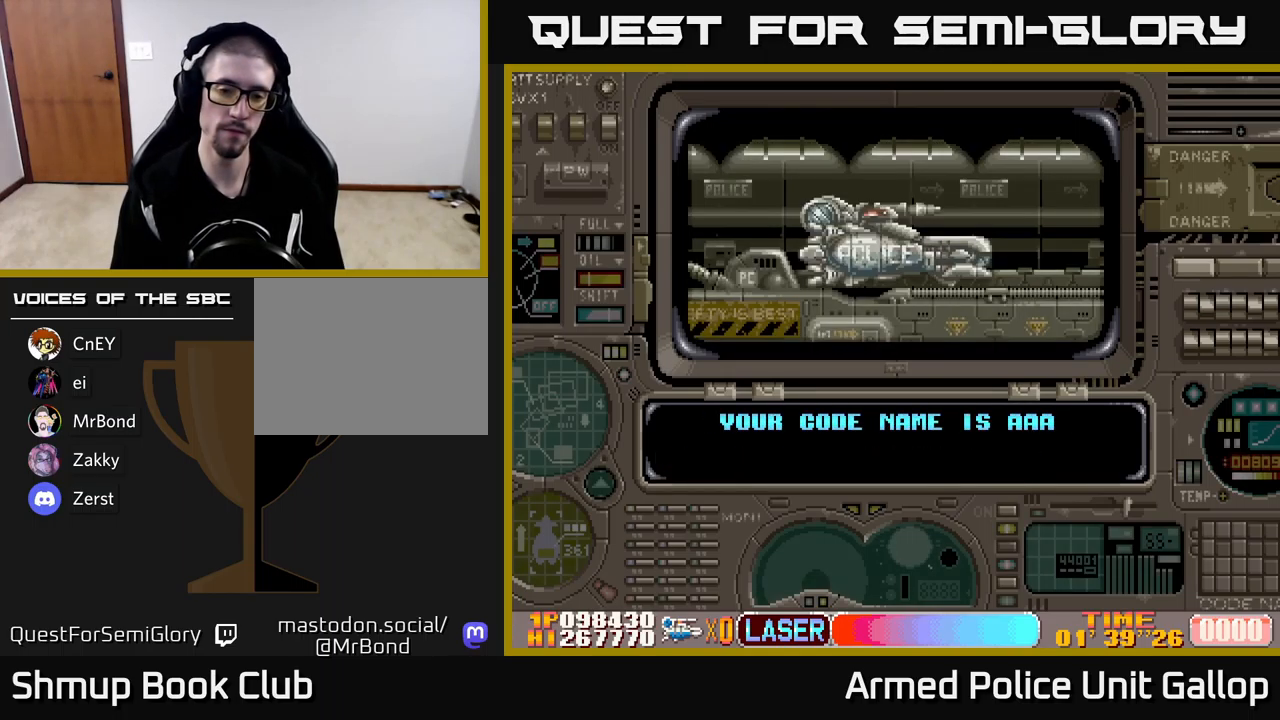
{"buttons": ["A", "DPAD_RIGHT"], "left_stick": "center", "events": []}
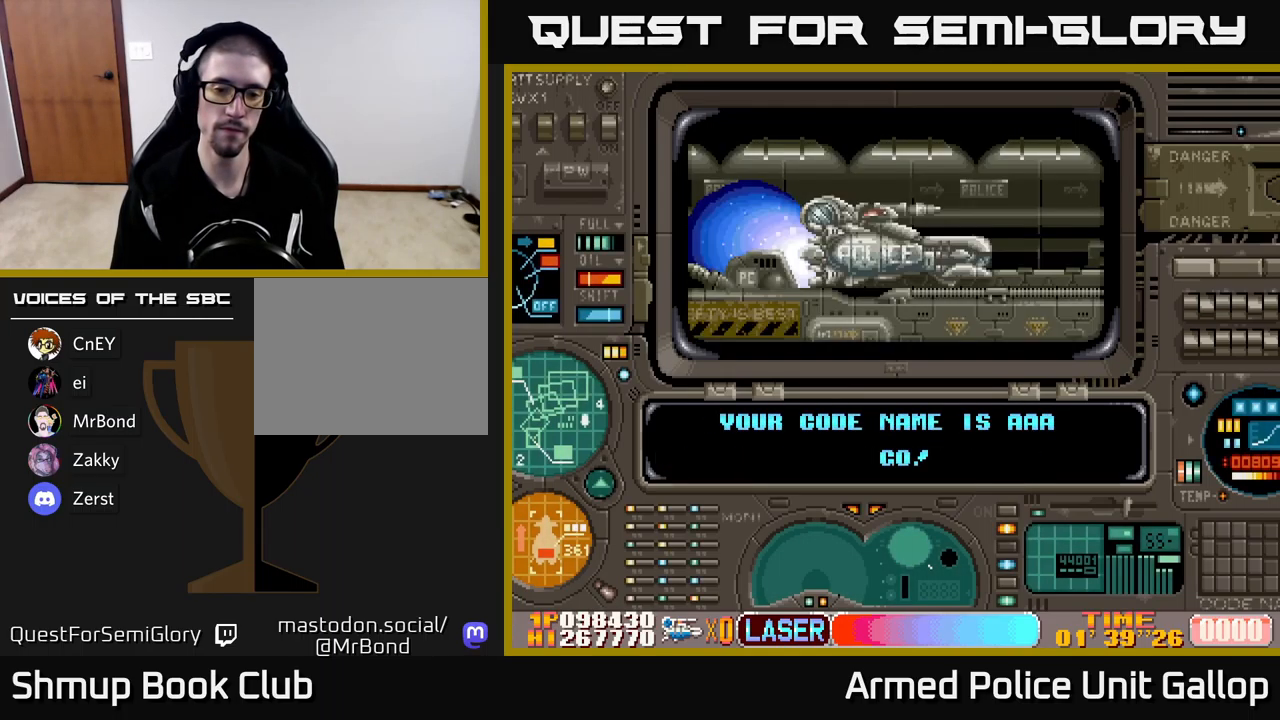
{"buttons": ["A", "DPAD_RIGHT"], "left_stick": "center", "events": []}